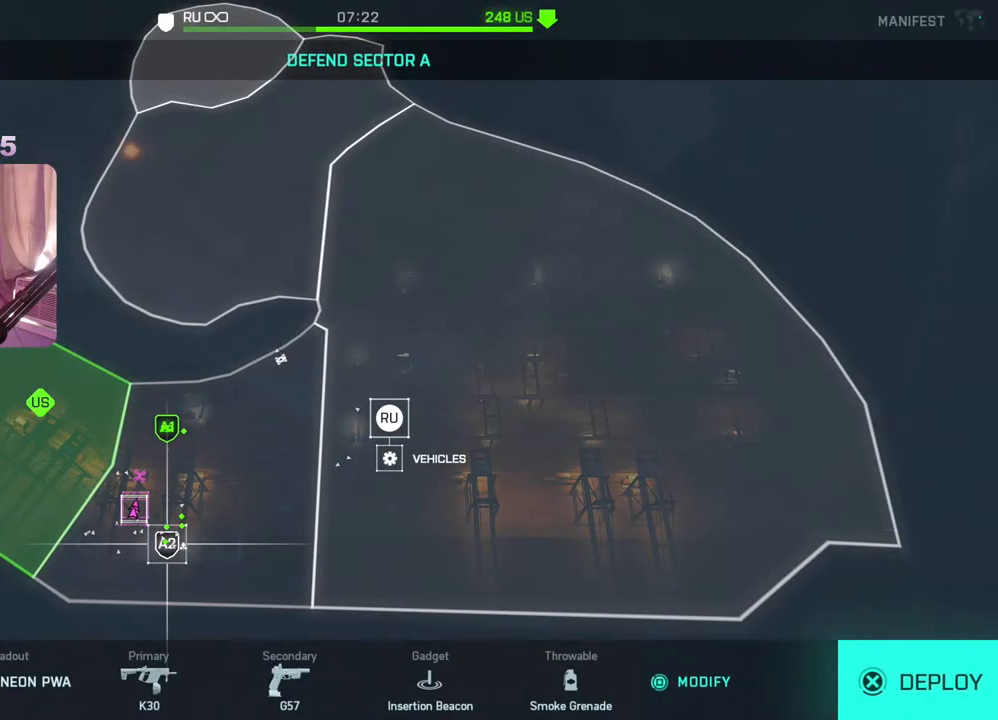
Gameplay with a controller (Xbox layout); each line is a JSON object with the inputs held at the frame after it. "events" lists button and stick changes between this image and that frame as [ms after this image, input, new state], when the widget could be followed in between.
{"buttons": [], "left_stick": "center", "right_stick": "center", "events": [[200, "A", "down"], [300, "A", "up"]]}
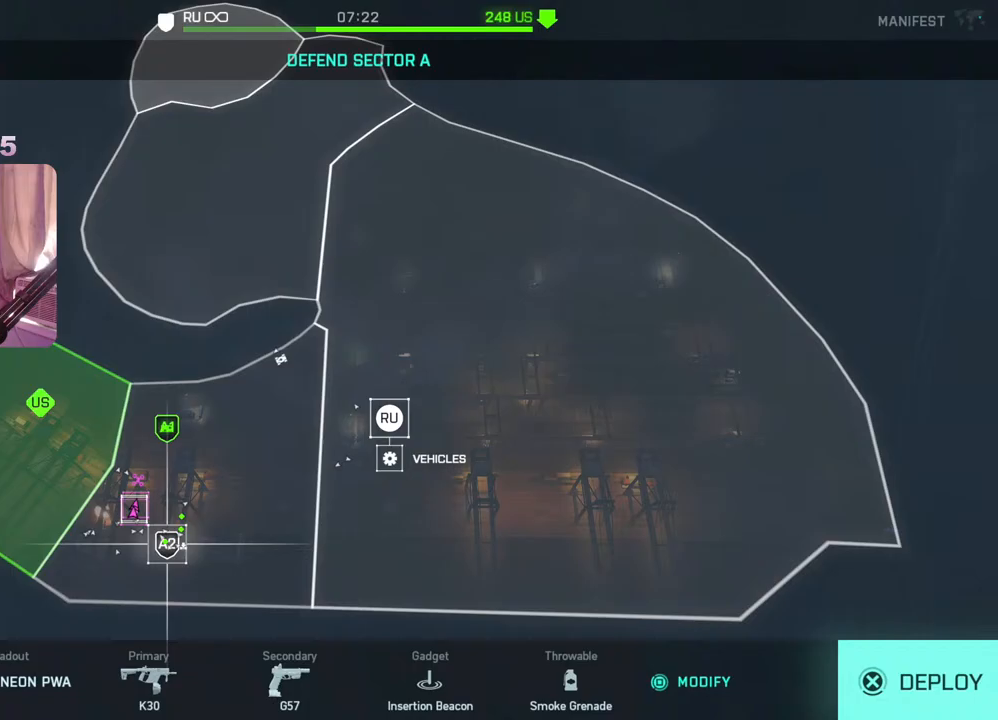
{"buttons": [], "left_stick": "center", "right_stick": "center", "events": []}
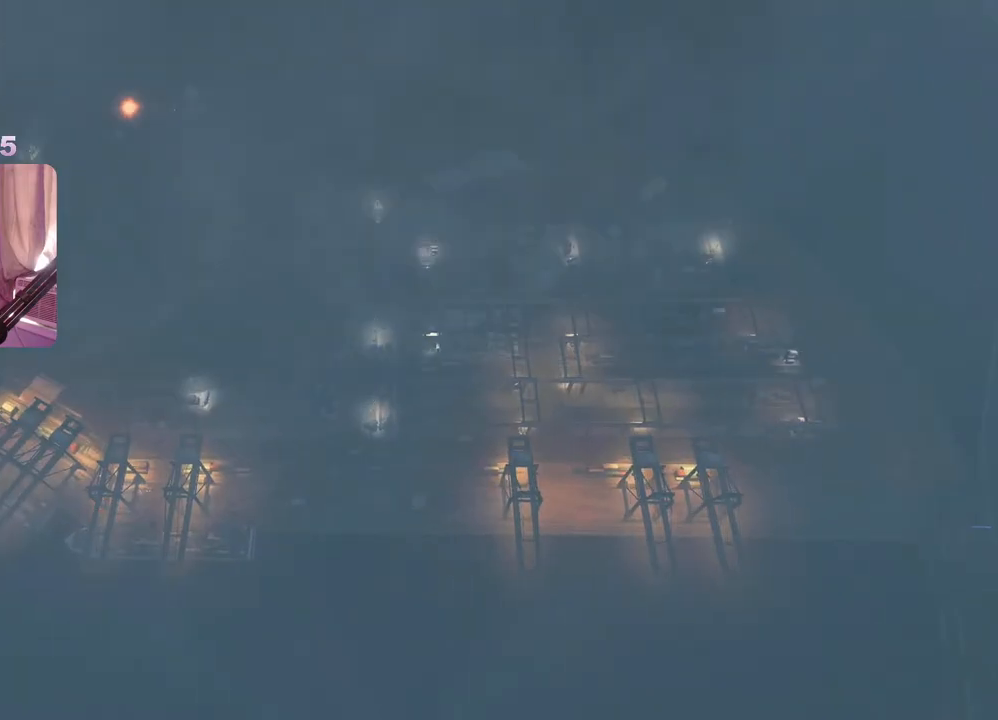
{"buttons": [], "left_stick": "center", "right_stick": "center", "events": []}
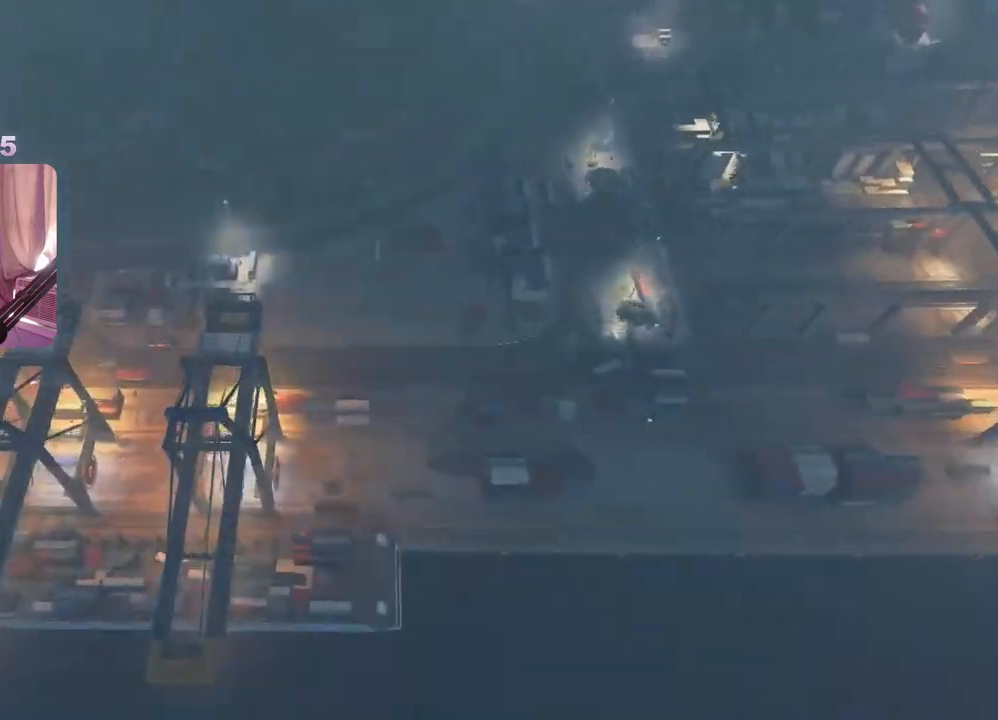
{"buttons": [], "left_stick": "center", "right_stick": "center", "events": []}
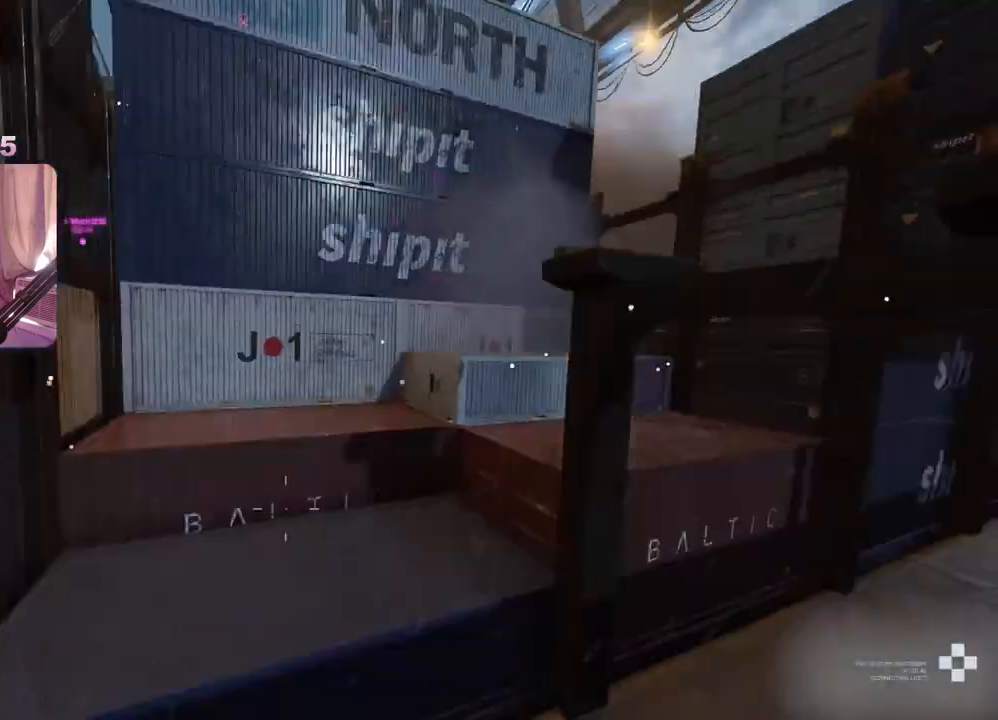
{"buttons": [], "left_stick": "up", "right_stick": "center", "events": [[200, "left_stick", "up"], [217, "L3", "down"], [350, "right_stick", "right"], [367, "L3", "up"], [483, "right_stick", "center"]]}
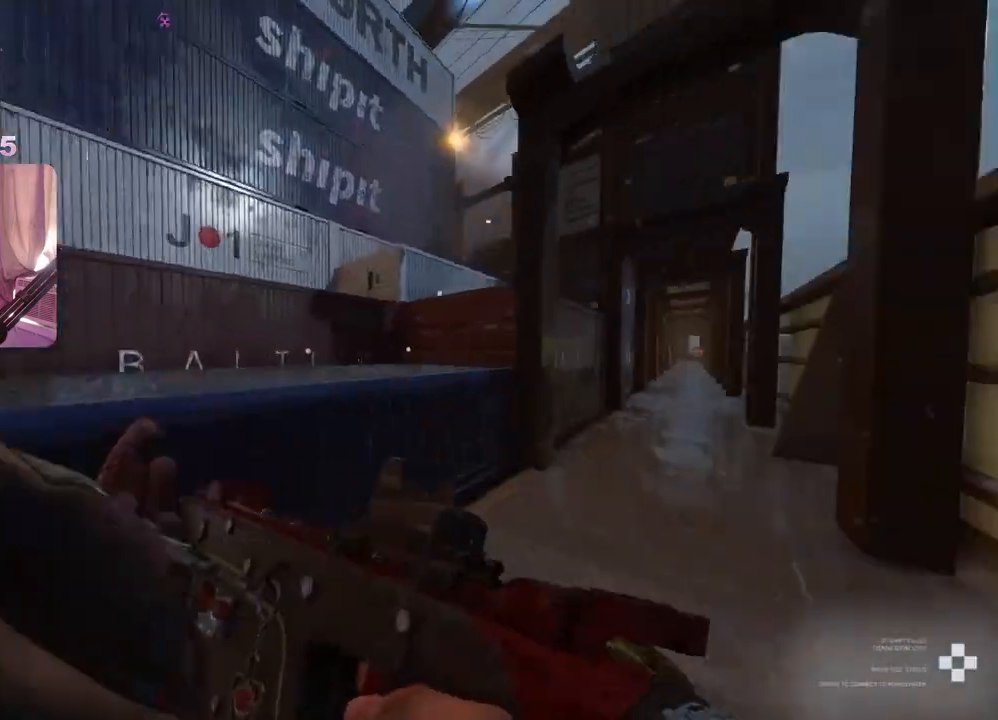
{"buttons": [], "left_stick": "up", "right_stick": "center", "events": [[33, "right_stick", "left"], [183, "right_stick", "center"], [250, "A", "down"], [333, "A", "up"], [383, "A", "down"], [483, "A", "up"]]}
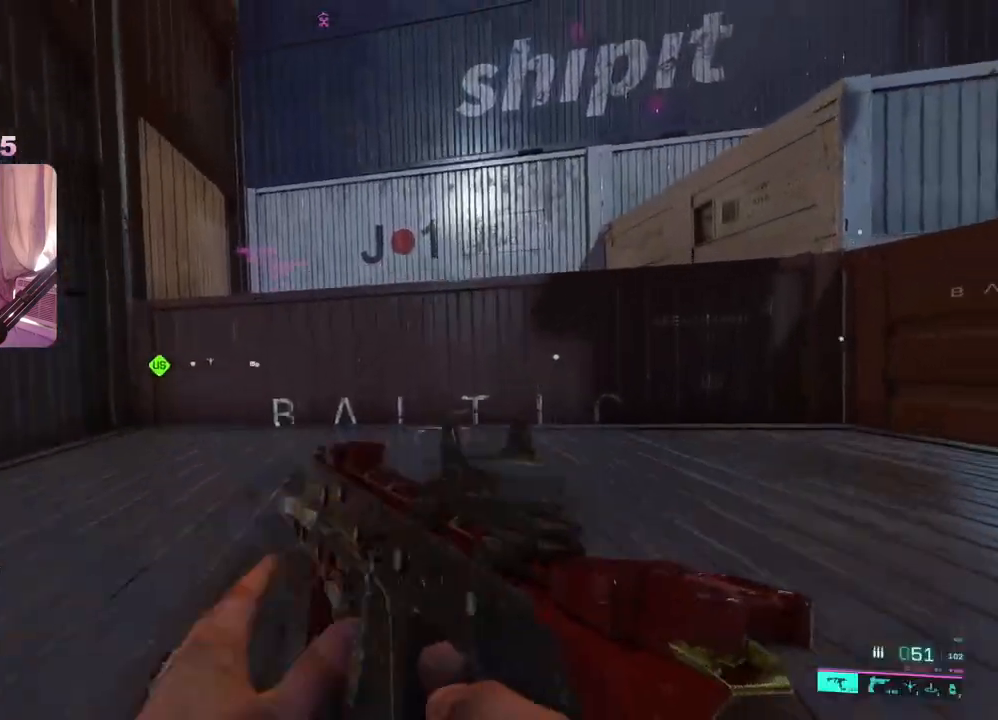
{"buttons": [], "left_stick": "up", "right_stick": "center", "events": [[233, "L3", "down"], [250, "right_stick", "right"], [350, "L3", "up"], [417, "right_stick", "center"]]}
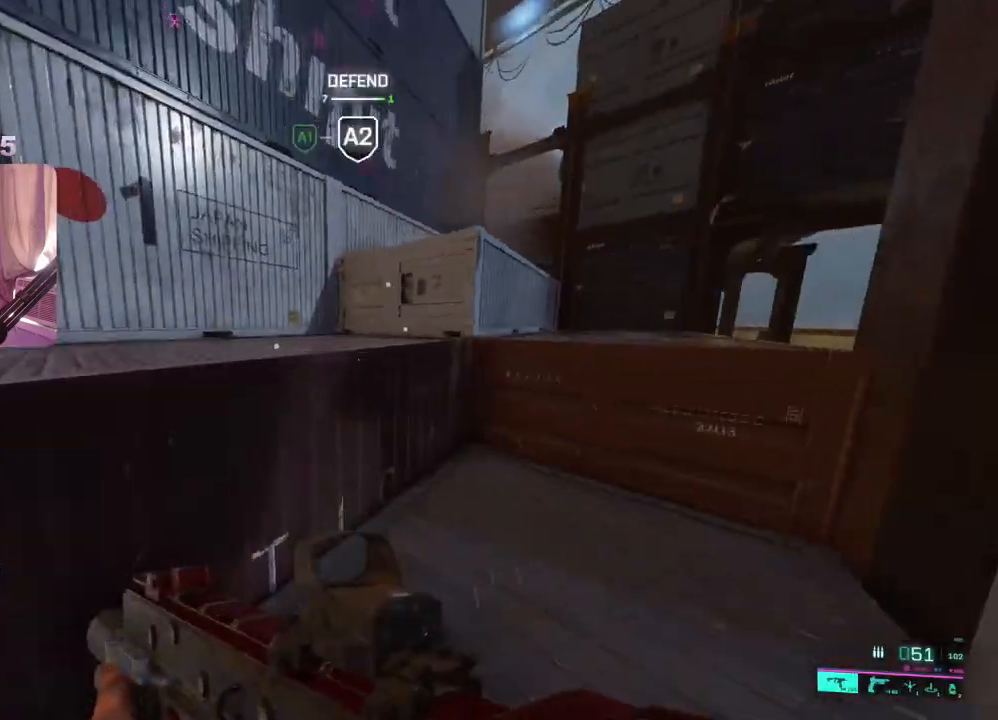
{"buttons": [], "left_stick": "up", "right_stick": "center", "events": [[150, "A", "down"], [233, "A", "up"], [300, "A", "down"], [383, "A", "up"]]}
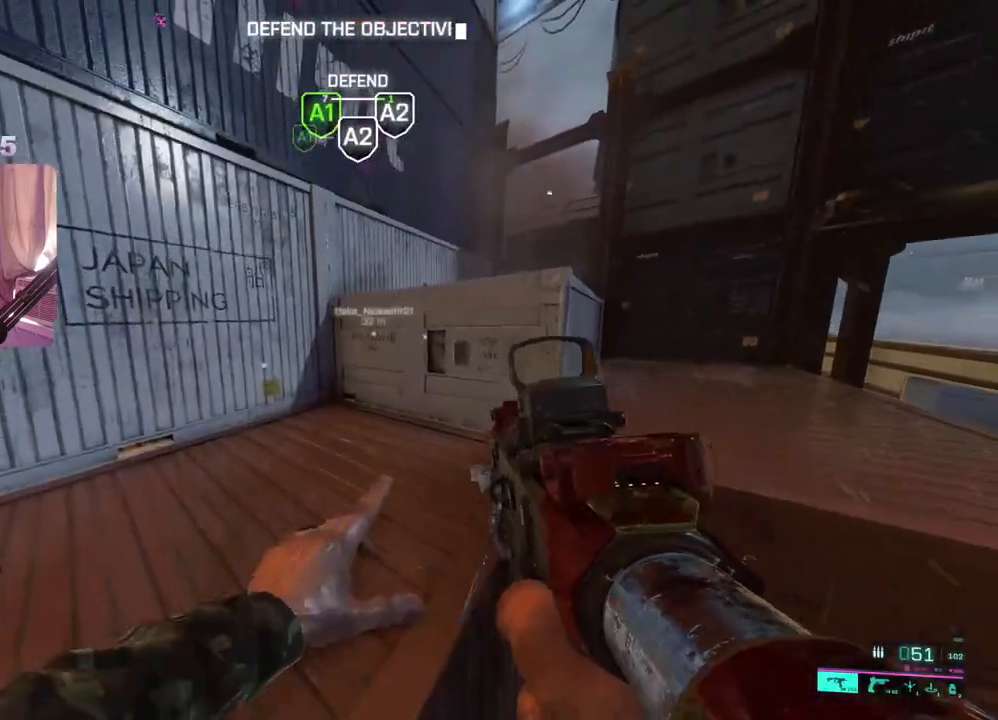
{"buttons": ["A"], "left_stick": "up-left", "right_stick": "right", "events": [[33, "right_stick", "right"], [133, "L3", "down"], [233, "L3", "up"], [317, "left_stick", "up-left"], [483, "A", "down"]]}
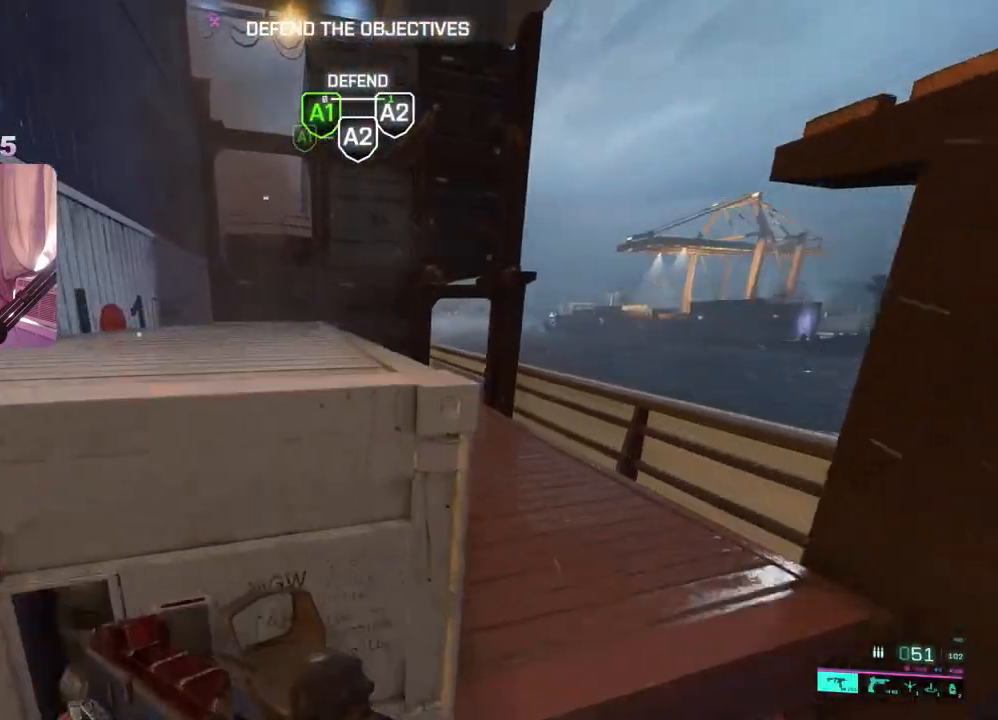
{"buttons": [], "left_stick": "down-right", "right_stick": "right", "events": [[83, "A", "up"], [133, "A", "down"], [217, "A", "up"], [283, "right_stick", "center"], [383, "left_stick", "down-left"], [417, "right_stick", "right"], [500, "left_stick", "down-right"]]}
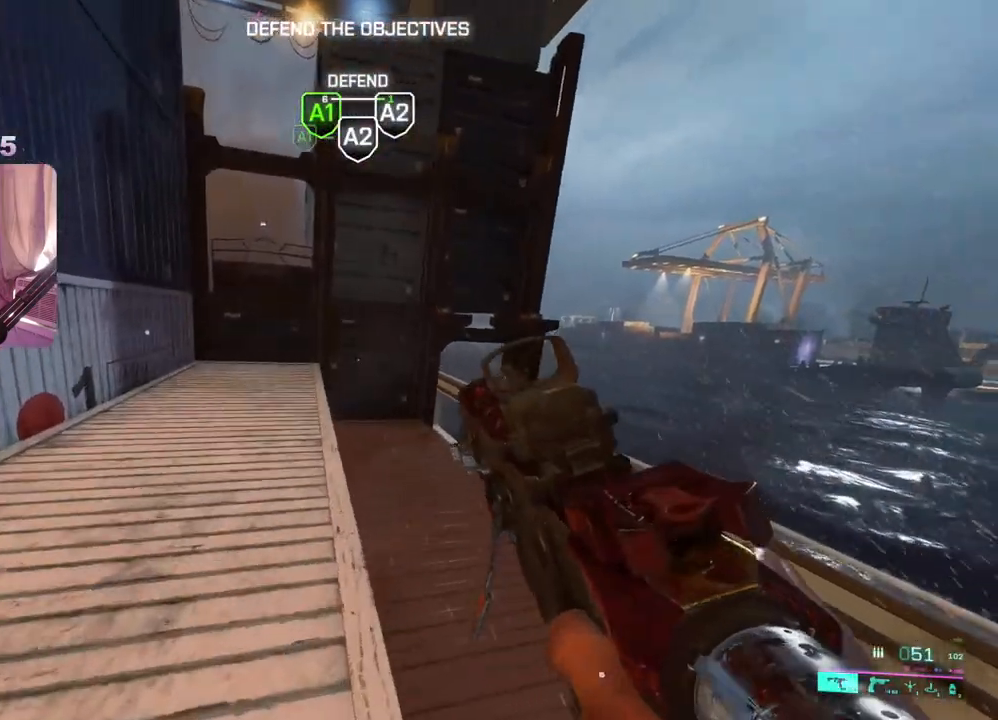
{"buttons": [], "left_stick": "up", "right_stick": "center", "events": [[150, "left_stick", "up-right"], [217, "right_stick", "center"], [267, "L3", "down"], [267, "left_stick", "up"], [383, "L3", "up"]]}
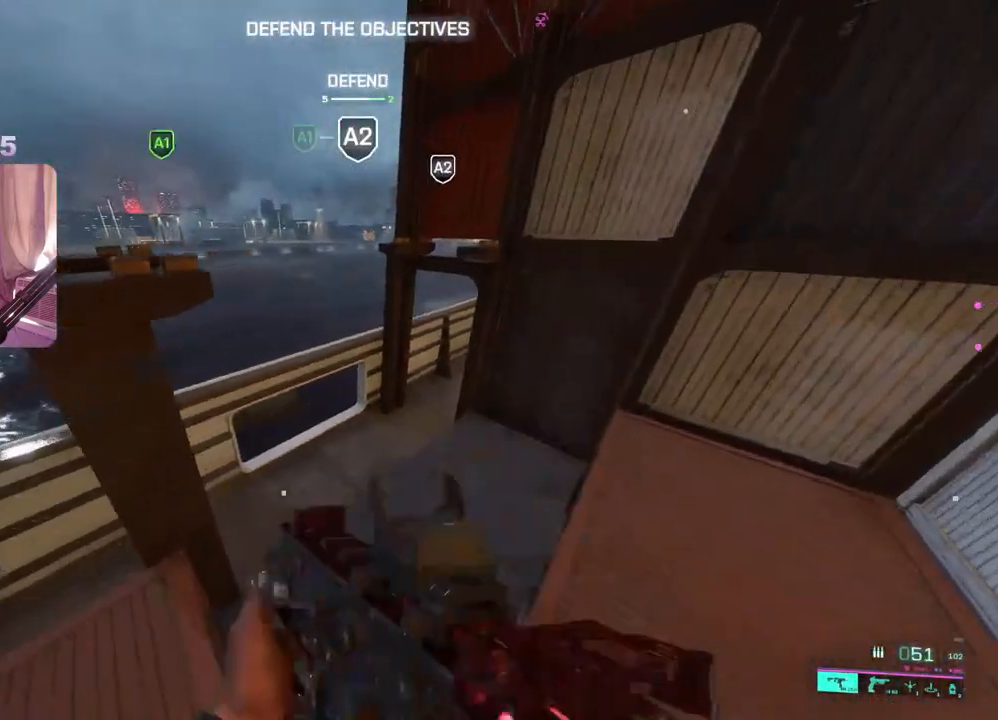
{"buttons": [], "left_stick": "down-right", "right_stick": "left", "events": [[217, "left_stick", "up-right"], [217, "right_stick", "left"], [500, "left_stick", "down-right"]]}
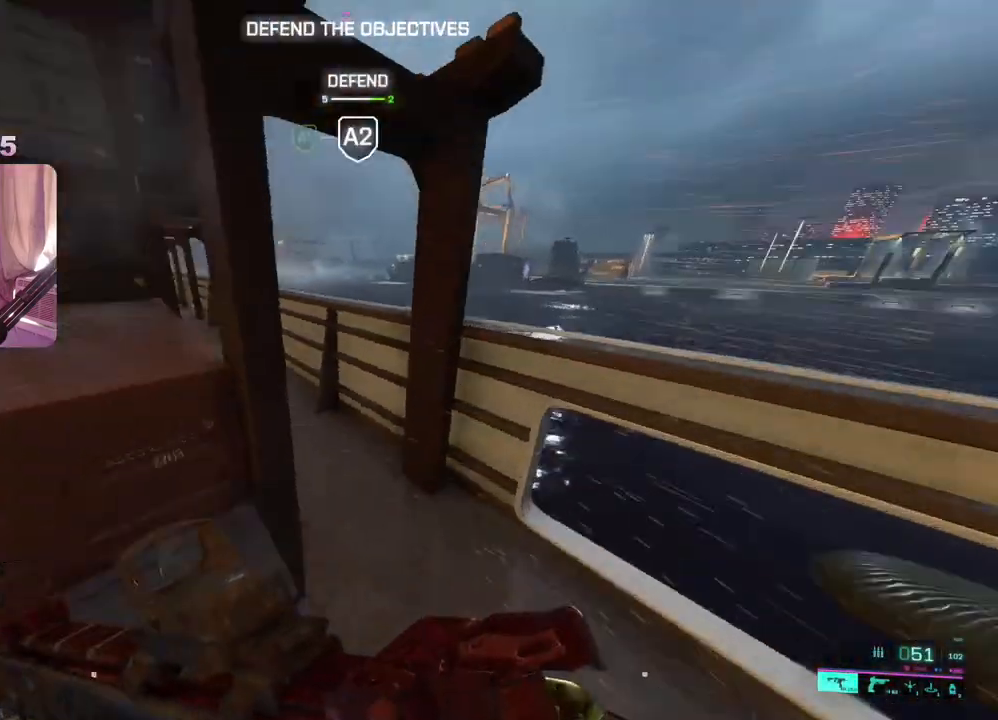
{"buttons": [], "left_stick": "down-right", "right_stick": "right", "events": [[100, "right_stick", "up-left"], [383, "right_stick", "center"], [450, "right_stick", "right"]]}
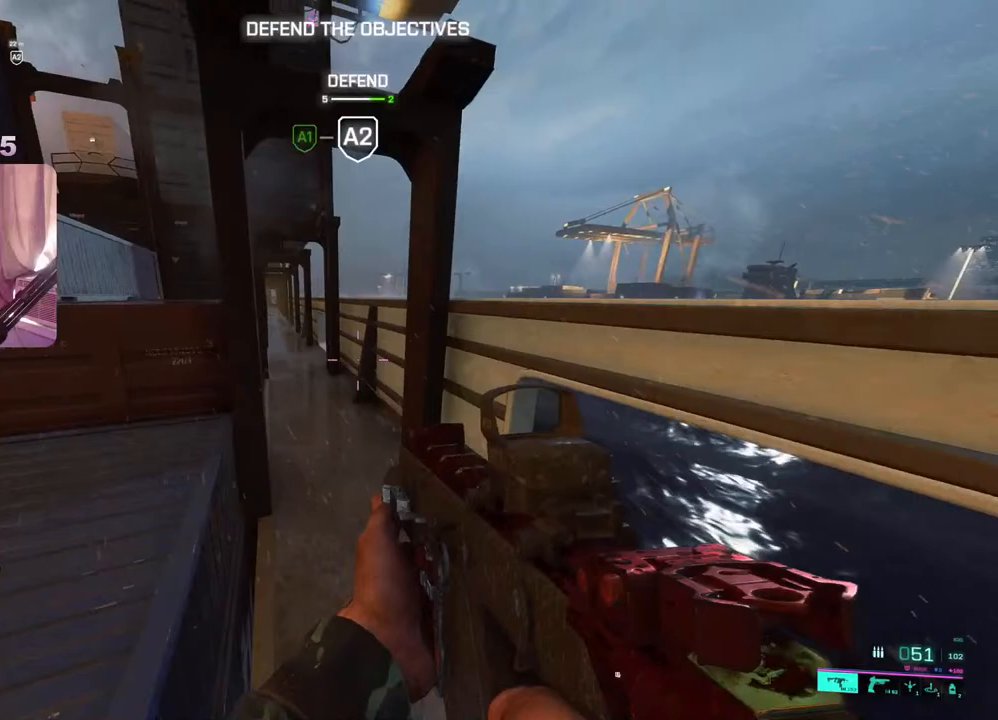
{"buttons": [], "left_stick": "up", "right_stick": "center", "events": [[67, "left_stick", "up-right"], [117, "L3", "down"], [133, "left_stick", "up"], [217, "L3", "up"], [383, "right_stick", "center"]]}
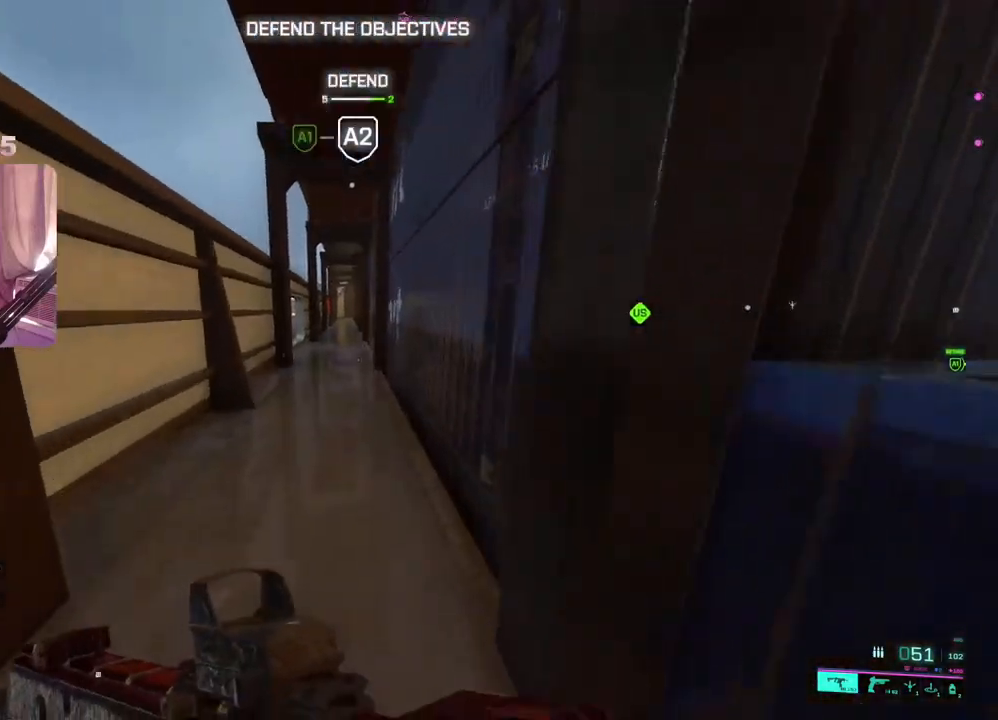
{"buttons": [], "left_stick": "up", "right_stick": "center", "events": []}
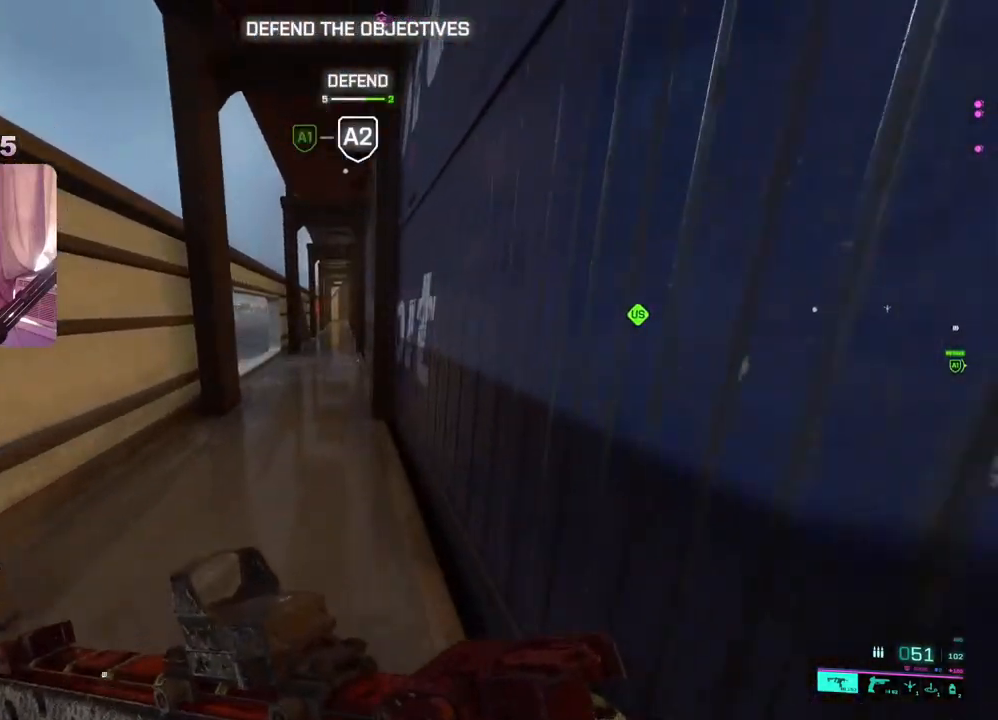
{"buttons": ["A"], "left_stick": "up", "right_stick": "center", "events": [[417, "A", "down"]]}
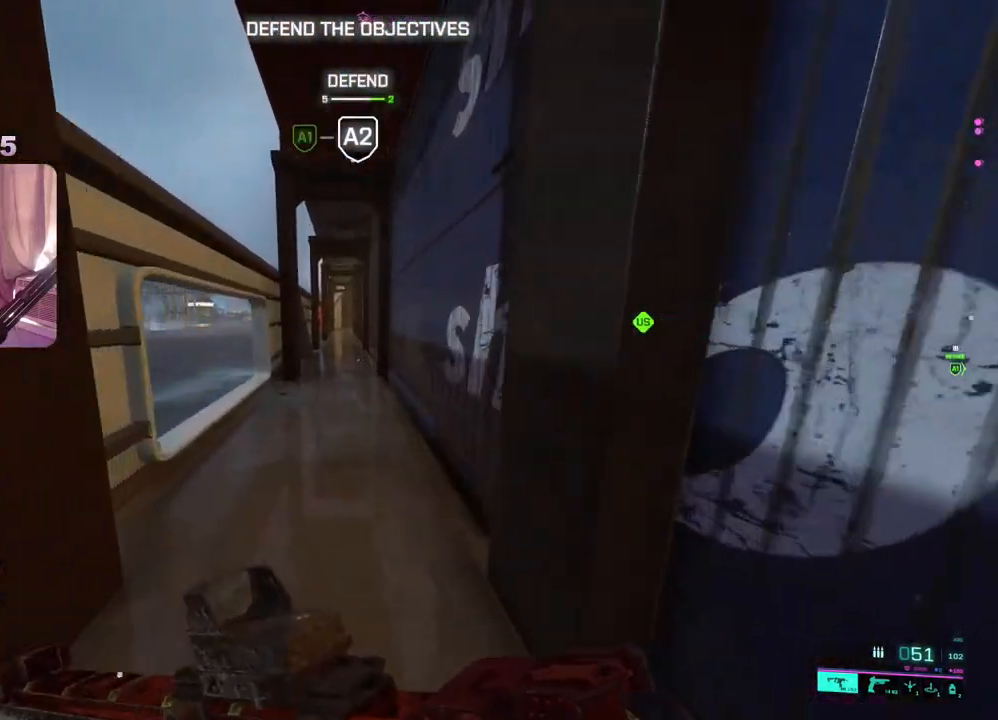
{"buttons": [], "left_stick": "up", "right_stick": "center", "events": [[17, "A", "up"], [233, "R3", "down"], [317, "R3", "up"]]}
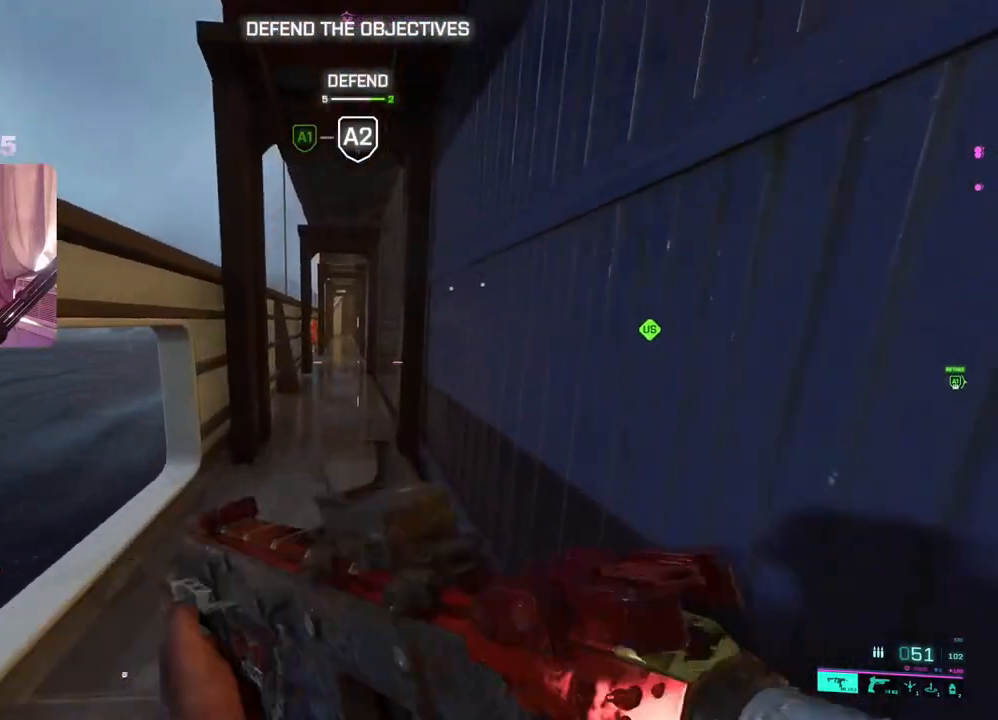
{"buttons": [], "left_stick": "up", "right_stick": "right", "events": [[133, "A", "down"], [233, "A", "up"], [283, "L3", "down"], [383, "L3", "up"], [417, "right_stick", "right"]]}
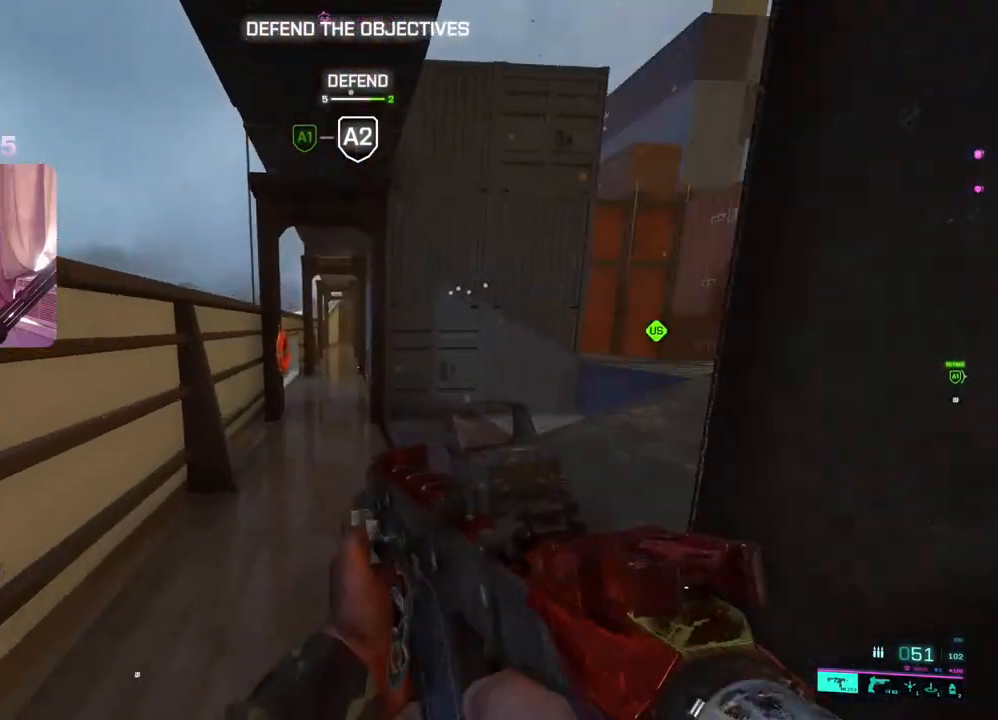
{"buttons": [], "left_stick": "up", "right_stick": "center", "events": [[83, "right_stick", "center"], [250, "right_stick", "left"], [450, "right_stick", "center"]]}
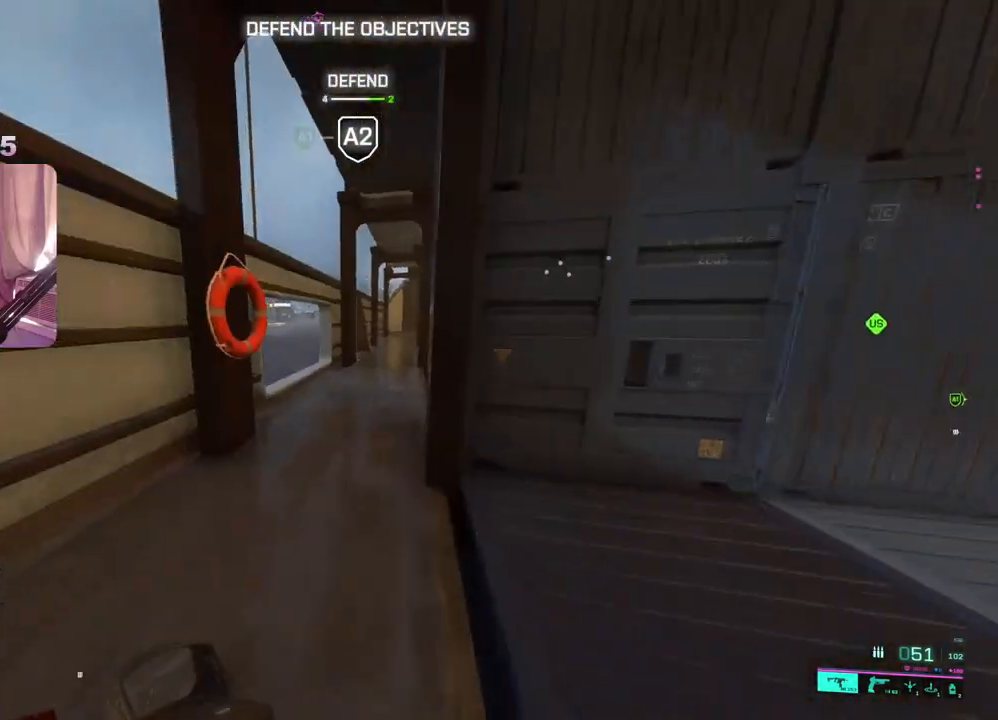
{"buttons": [], "left_stick": "up", "right_stick": "center", "events": [[267, "right_stick", "right"], [467, "right_stick", "center"]]}
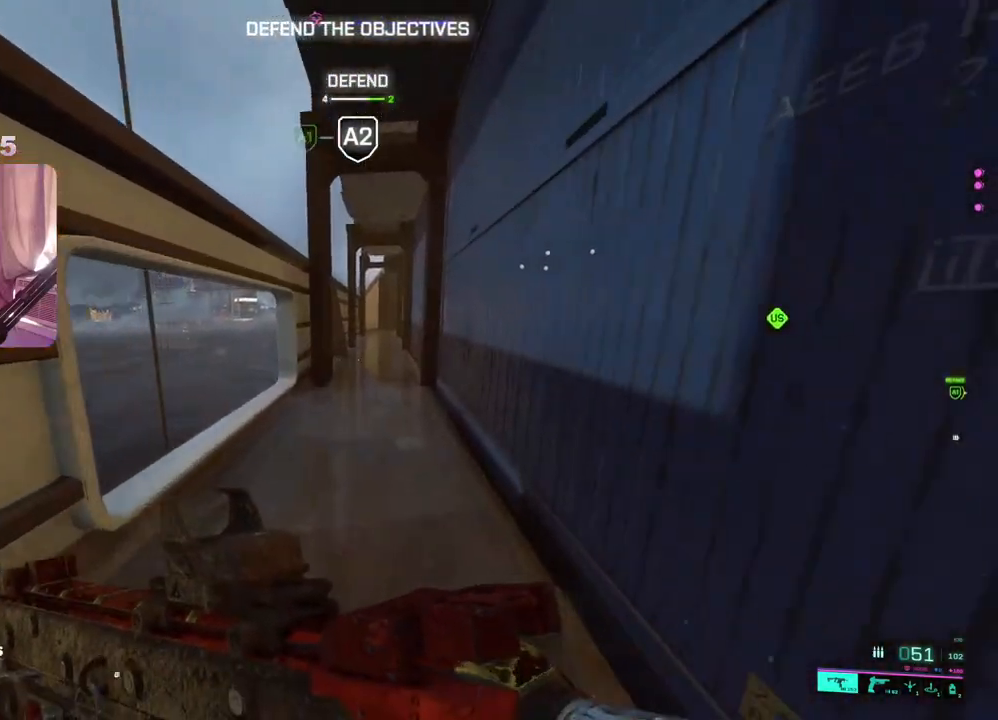
{"buttons": ["Y"], "left_stick": "up", "right_stick": "center", "events": [[133, "Y", "down"], [217, "Y", "up"], [467, "Y", "down"]]}
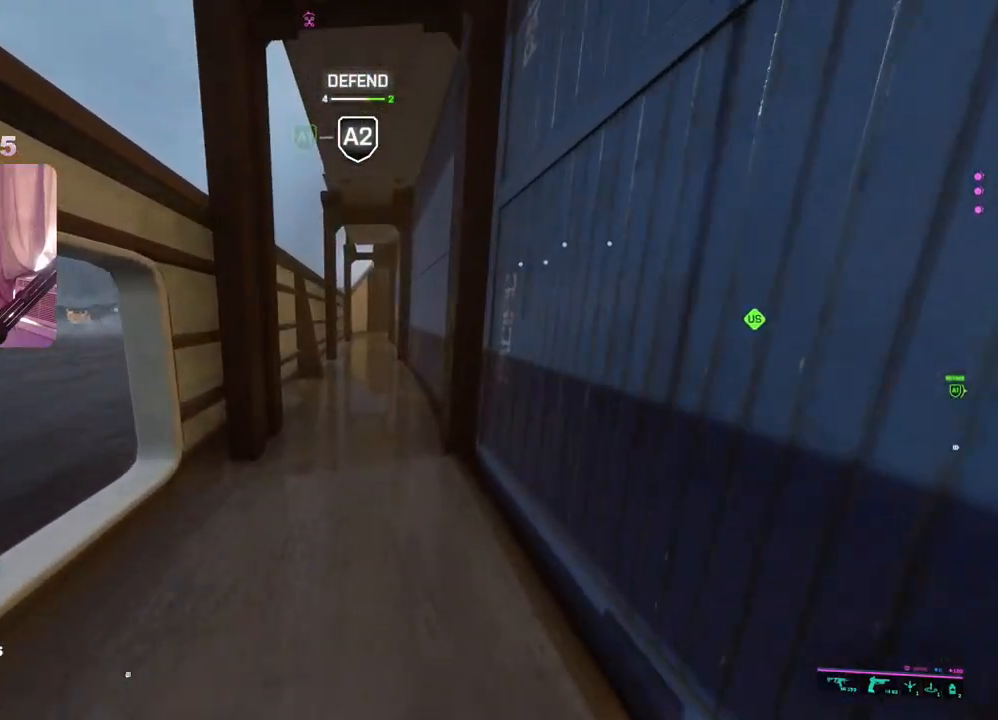
{"buttons": [], "left_stick": "up", "right_stick": "center", "events": [[33, "Y", "up"], [267, "right_stick", "right"], [383, "right_stick", "center"]]}
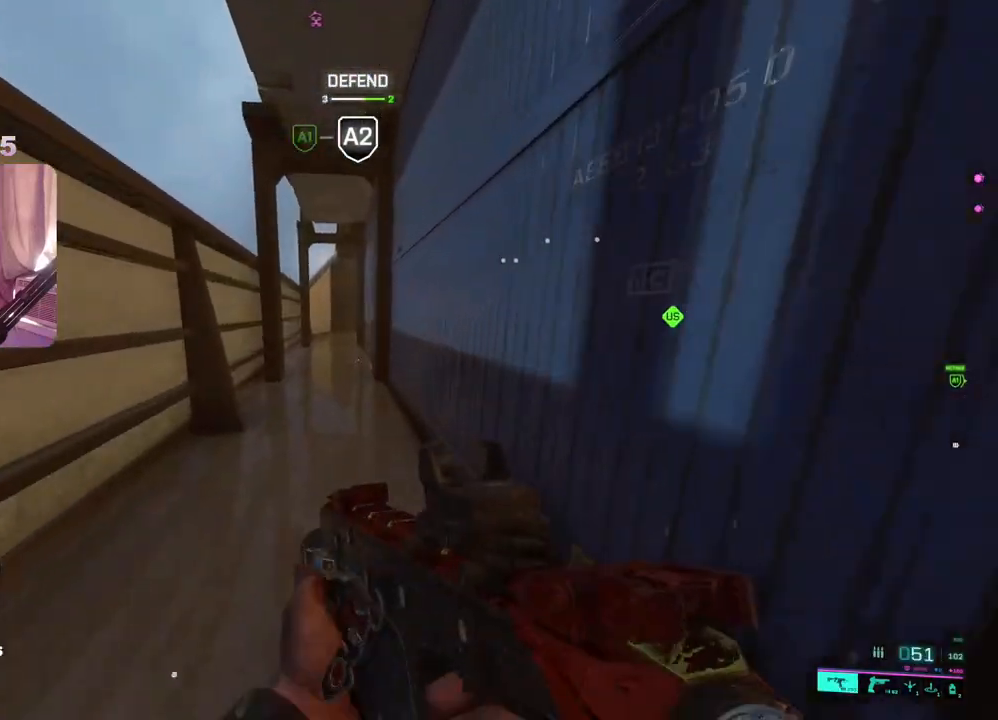
{"buttons": [], "left_stick": "up", "right_stick": "center", "events": []}
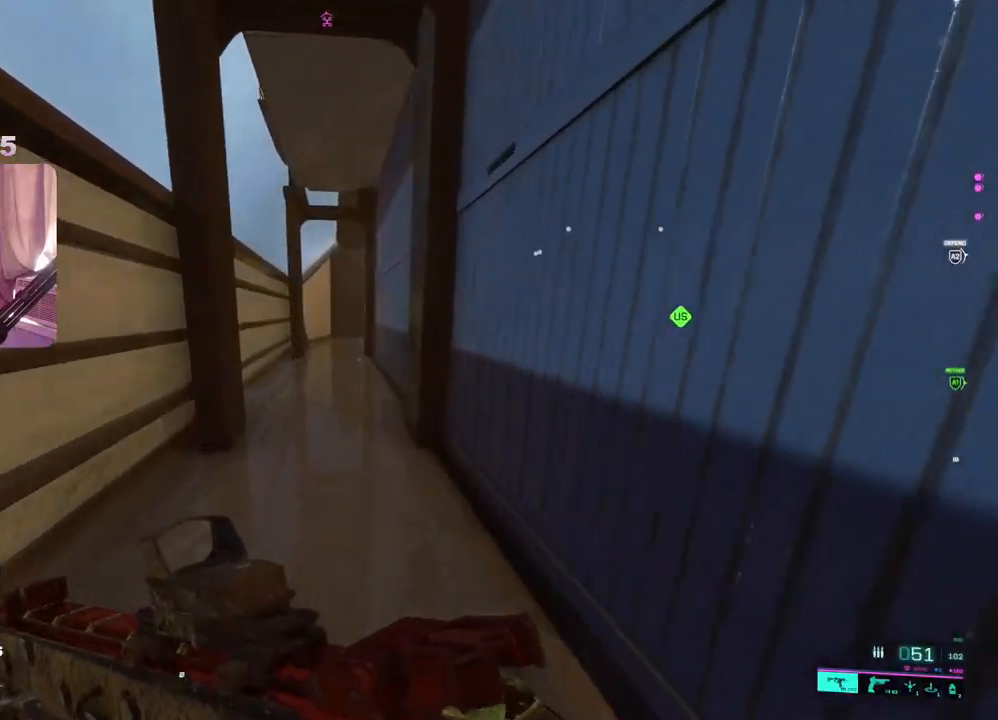
{"buttons": [], "left_stick": "up", "right_stick": "center", "events": []}
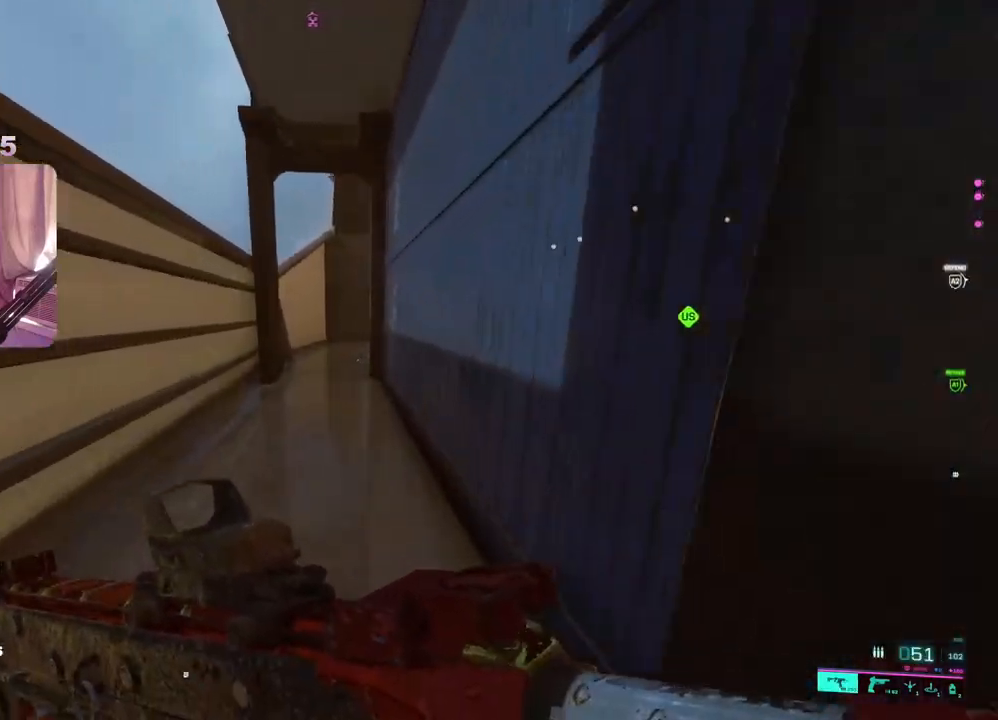
{"buttons": [], "left_stick": "up", "right_stick": "center", "events": [[17, "A", "down"], [100, "A", "up"], [383, "R3", "down"], [467, "R3", "up"]]}
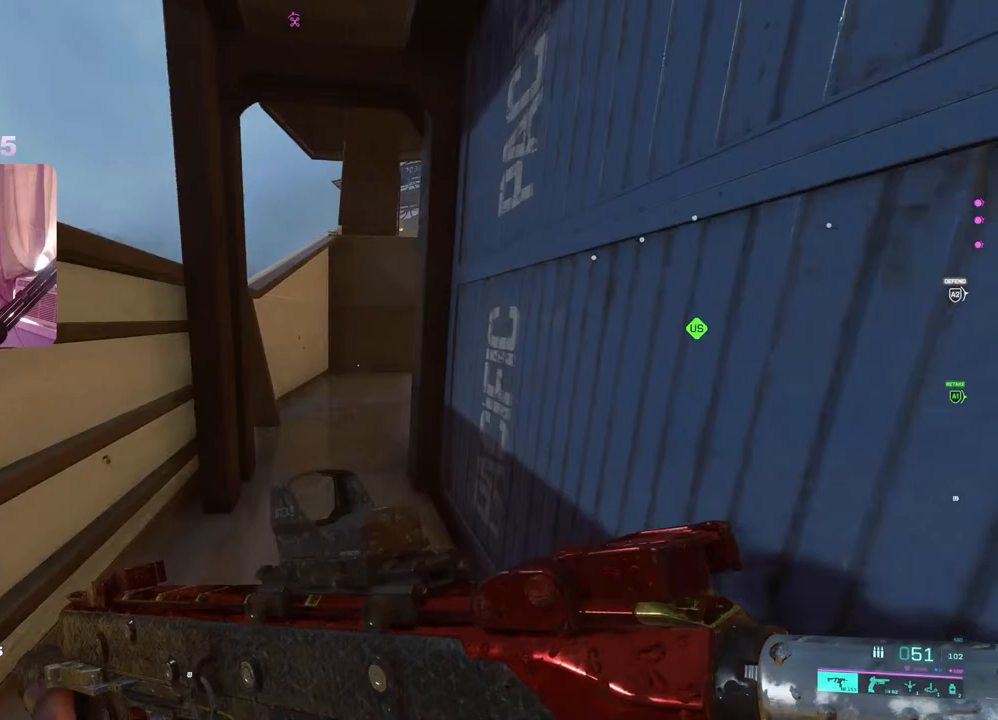
{"buttons": [], "left_stick": "up", "right_stick": "center", "events": [[217, "right_stick", "right"], [367, "L3", "down"], [417, "right_stick", "center"], [483, "L3", "up"]]}
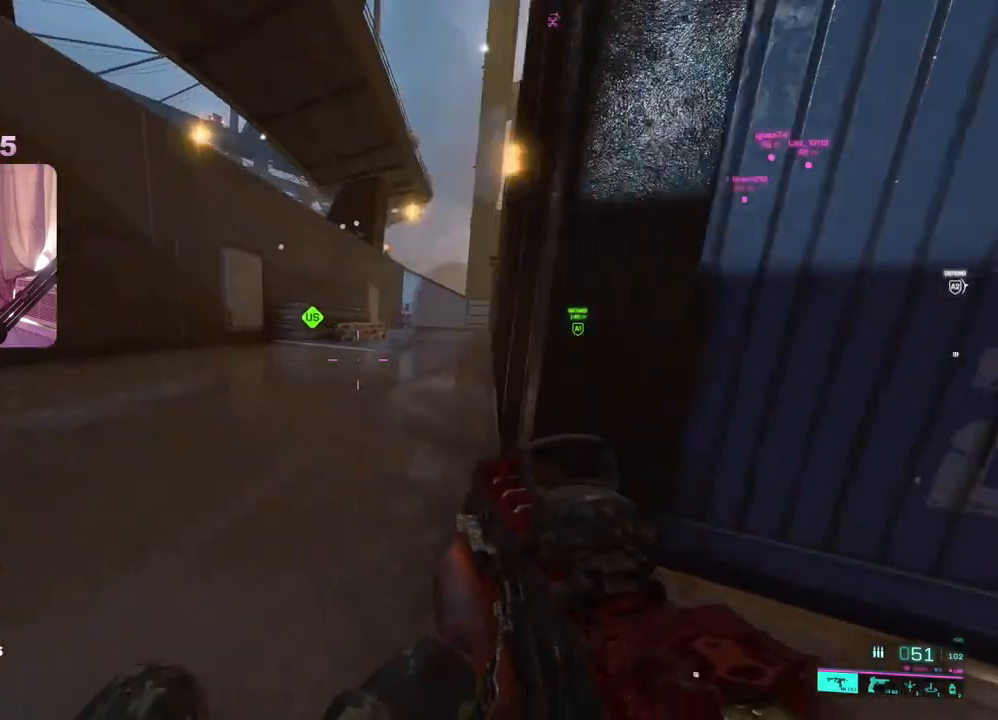
{"buttons": [], "left_stick": "up", "right_stick": "center", "events": [[83, "L3", "down"], [183, "right_stick", "right"], [200, "L3", "up"], [450, "right_stick", "center"]]}
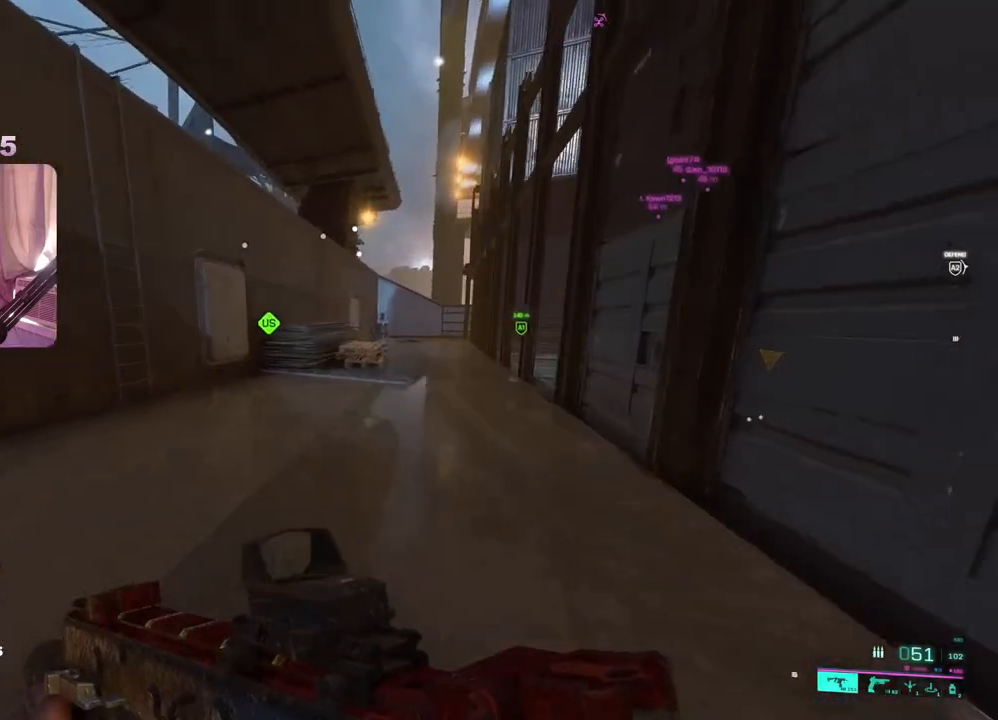
{"buttons": [], "left_stick": "up", "right_stick": "left", "events": [[100, "right_stick", "left"]]}
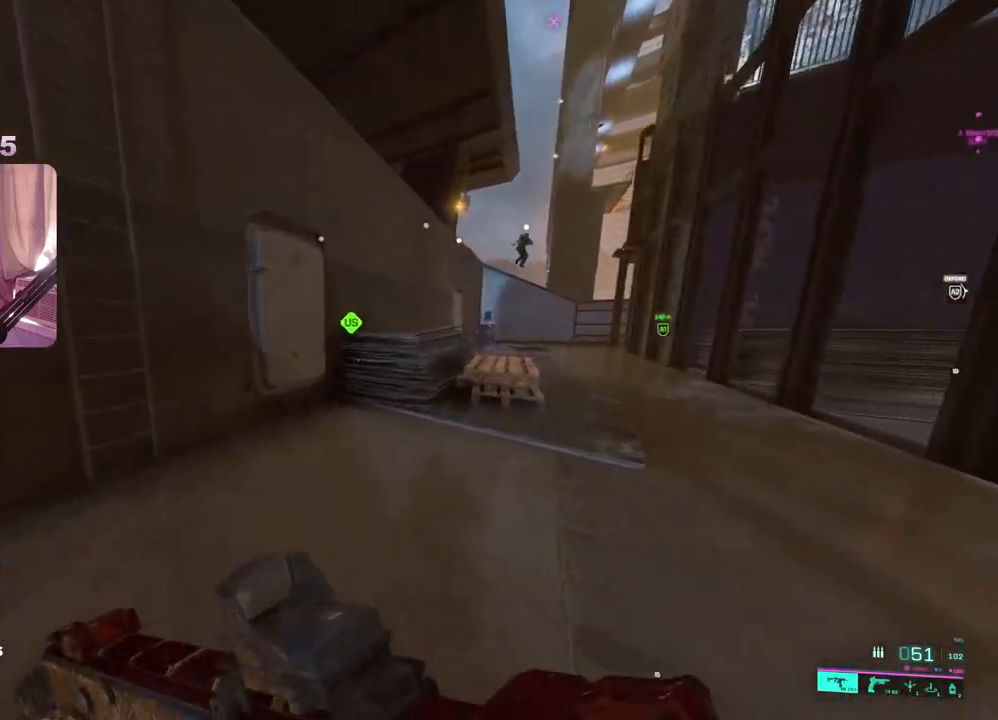
{"buttons": [], "left_stick": "center", "right_stick": "center", "events": [[167, "left_stick", "up-left"], [200, "right_stick", "center"], [283, "left_stick", "left"], [483, "left_stick", "center"]]}